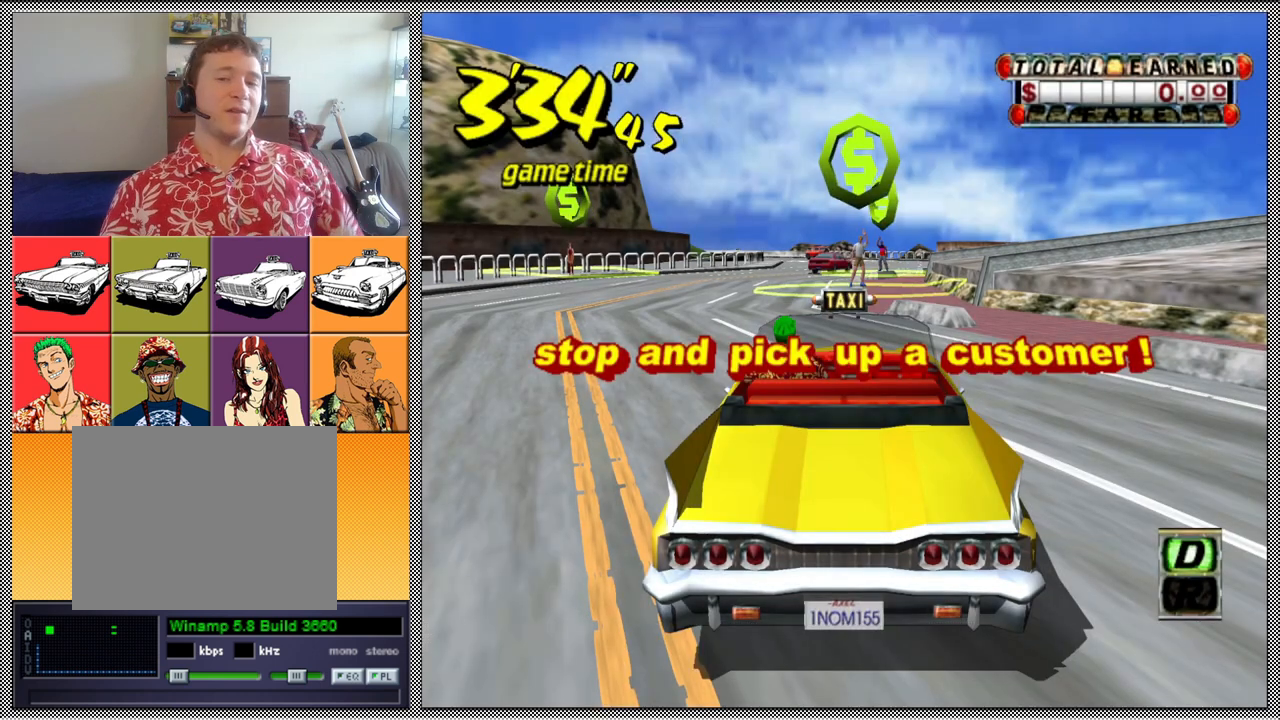
Gameplay with a controller (Nintendo layout); each line is a JSON object with the inputs held at the frame after it. "events" lists button and stick changes between this image and that frame as [ms after this image, input, new state], when the widget could be followed in between. Not read: L3 R1 R3.
{"buttons": ["B", "Z"], "left_stick": "right", "right_stick": "center", "events": [[433, "B", "down"], [467, "left_stick", "right"], [500, "Z", "down"]]}
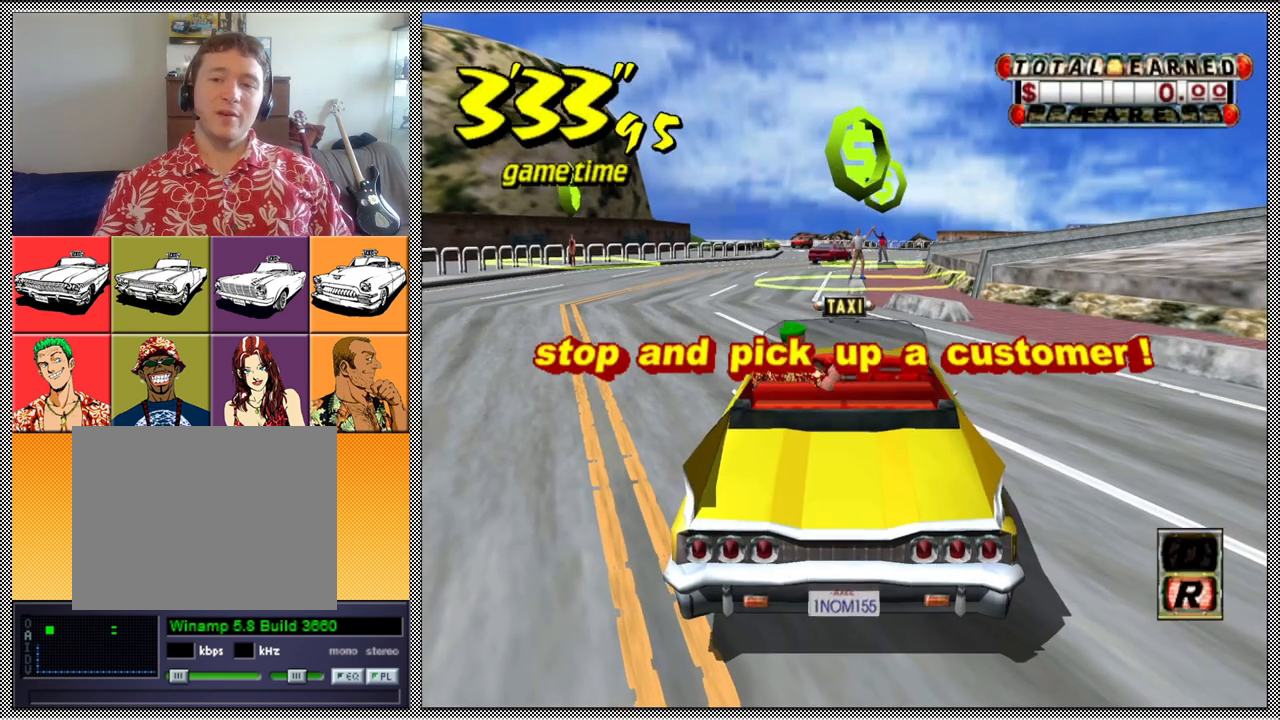
{"buttons": ["A", "B", "Z"], "left_stick": "right", "right_stick": "center", "events": [[67, "left_stick", "up-right"], [100, "A", "down"], [333, "left_stick", "right"]]}
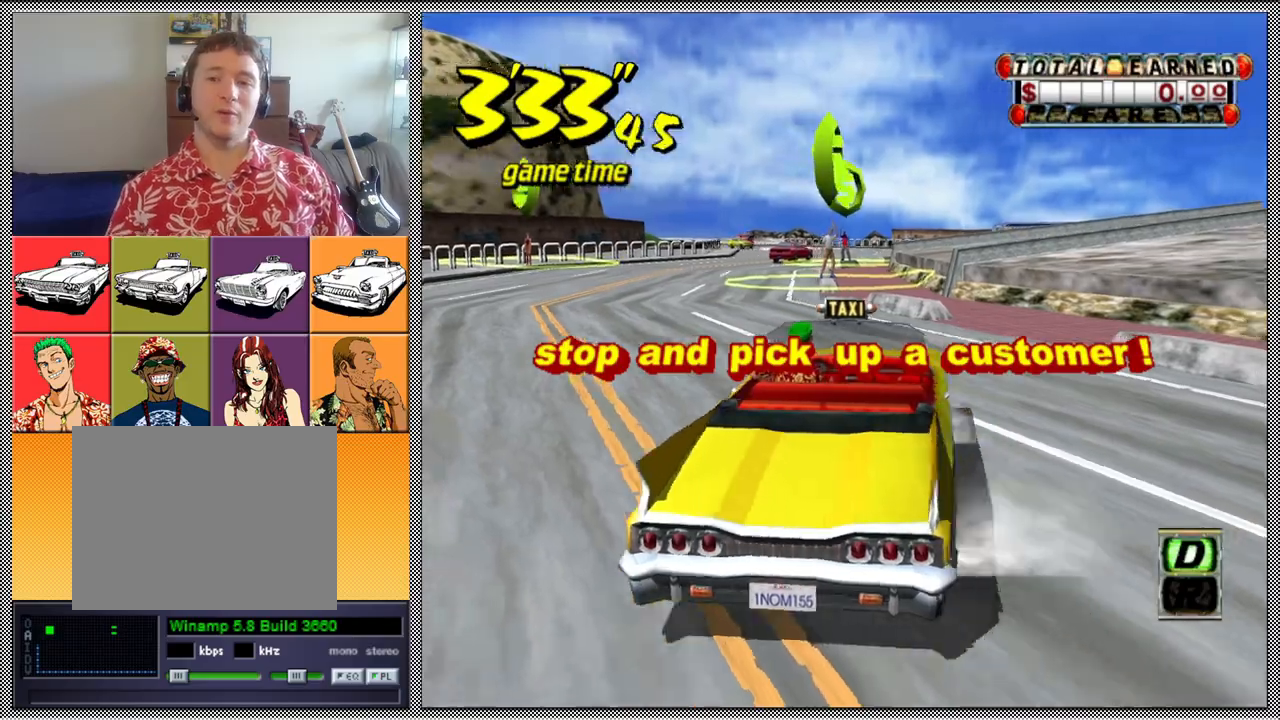
{"buttons": [], "left_stick": "right", "right_stick": "center", "events": [[500, "A", "up"], [500, "B", "up"], [500, "Z", "up"]]}
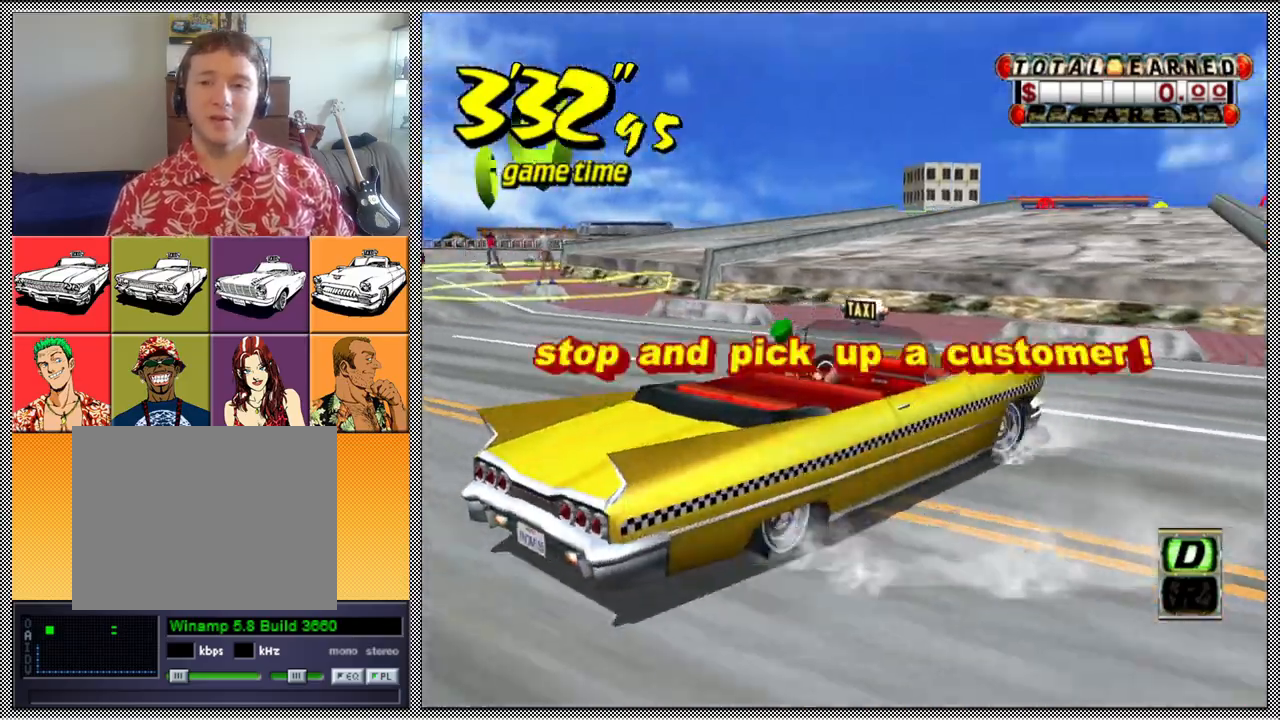
{"buttons": ["Z"], "left_stick": "center", "right_stick": "center", "events": [[100, "A", "down"], [133, "Z", "down"], [167, "A", "up"], [333, "left_stick", "center"]]}
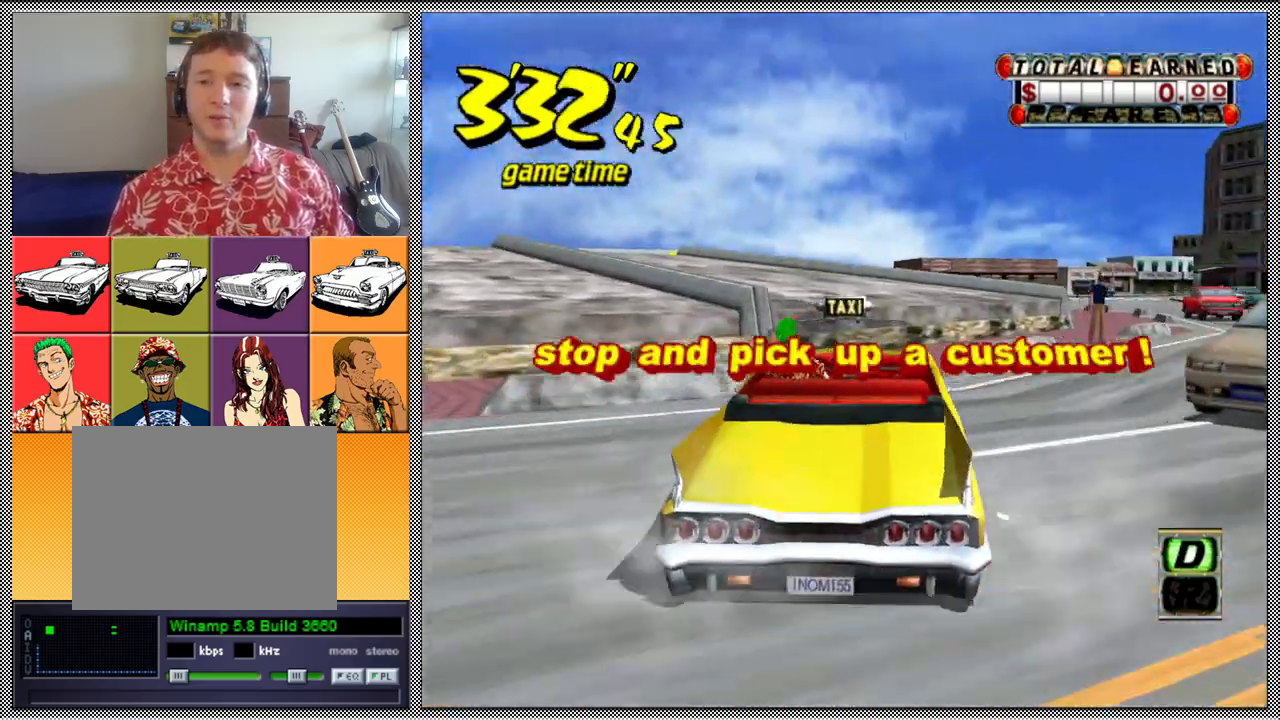
{"buttons": ["Z"], "left_stick": "right", "right_stick": "center", "events": [[67, "left_stick", "right"]]}
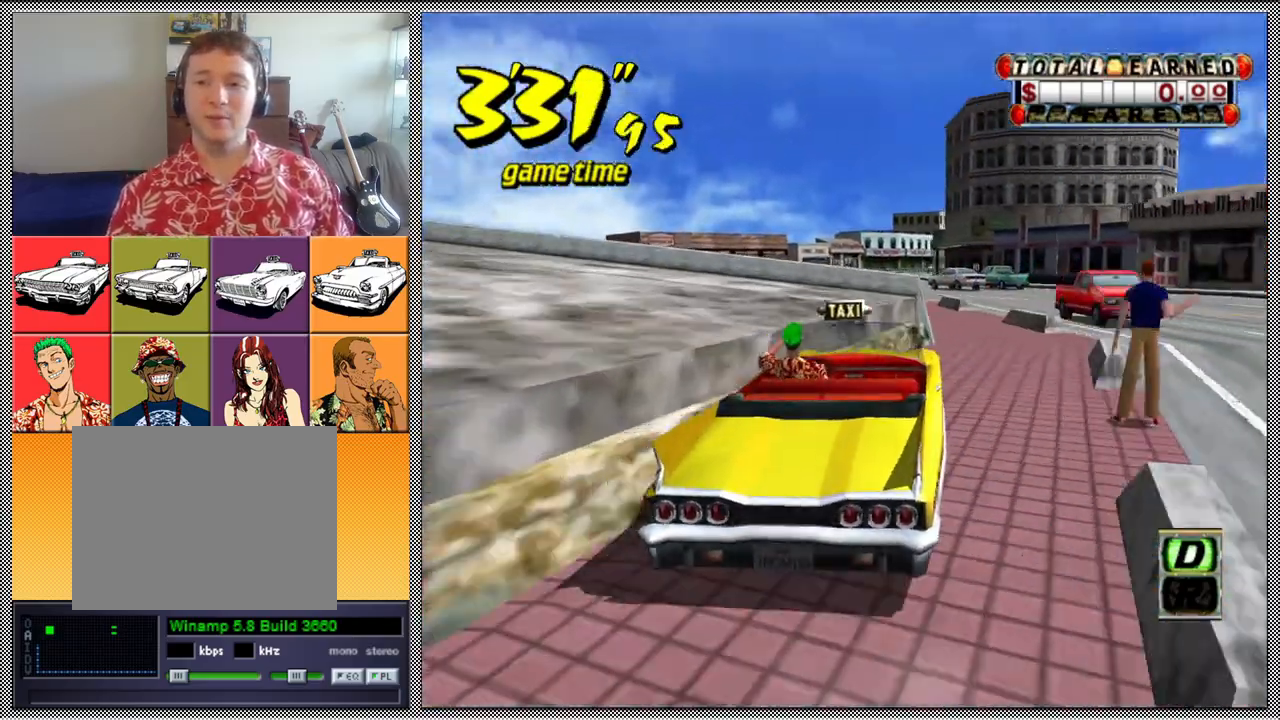
{"buttons": ["Z"], "left_stick": "left", "right_stick": "center", "events": [[67, "left_stick", "center"], [367, "left_stick", "left"]]}
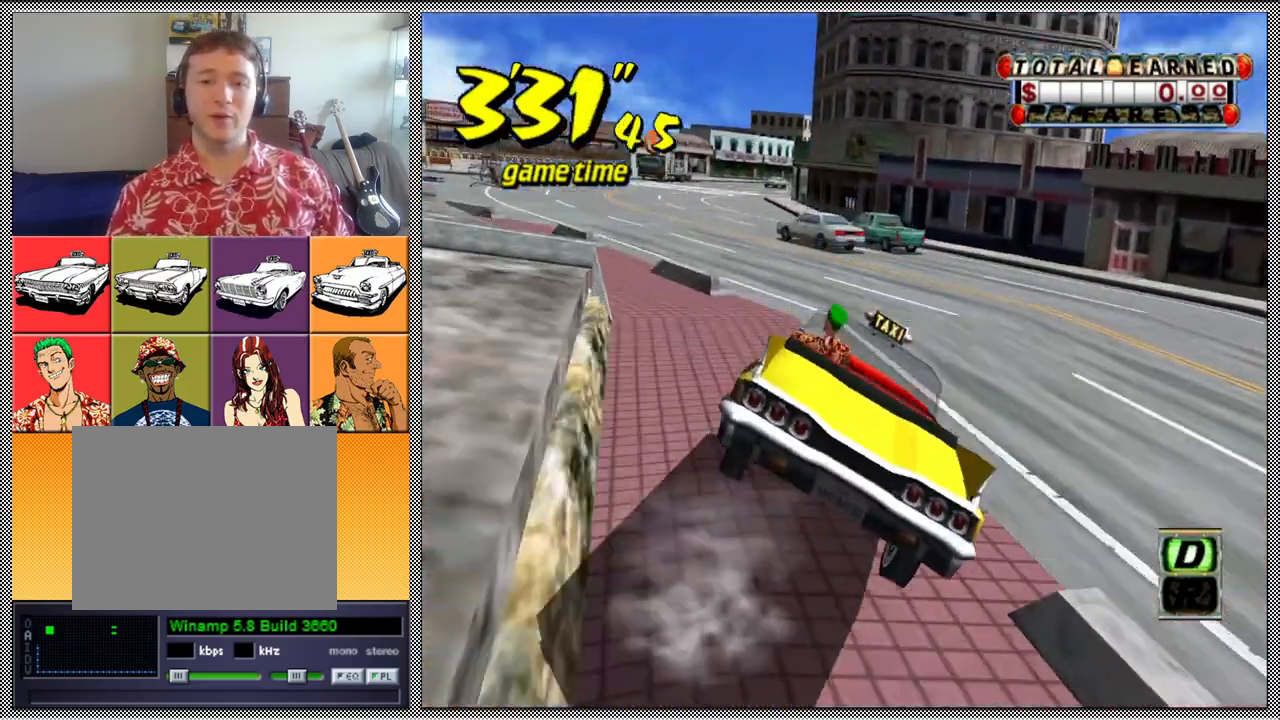
{"buttons": [], "left_stick": "left", "right_stick": "center", "events": [[33, "left_stick", "center"], [200, "Z", "up"], [200, "left_stick", "left"], [367, "left_stick", "center"], [500, "left_stick", "left"]]}
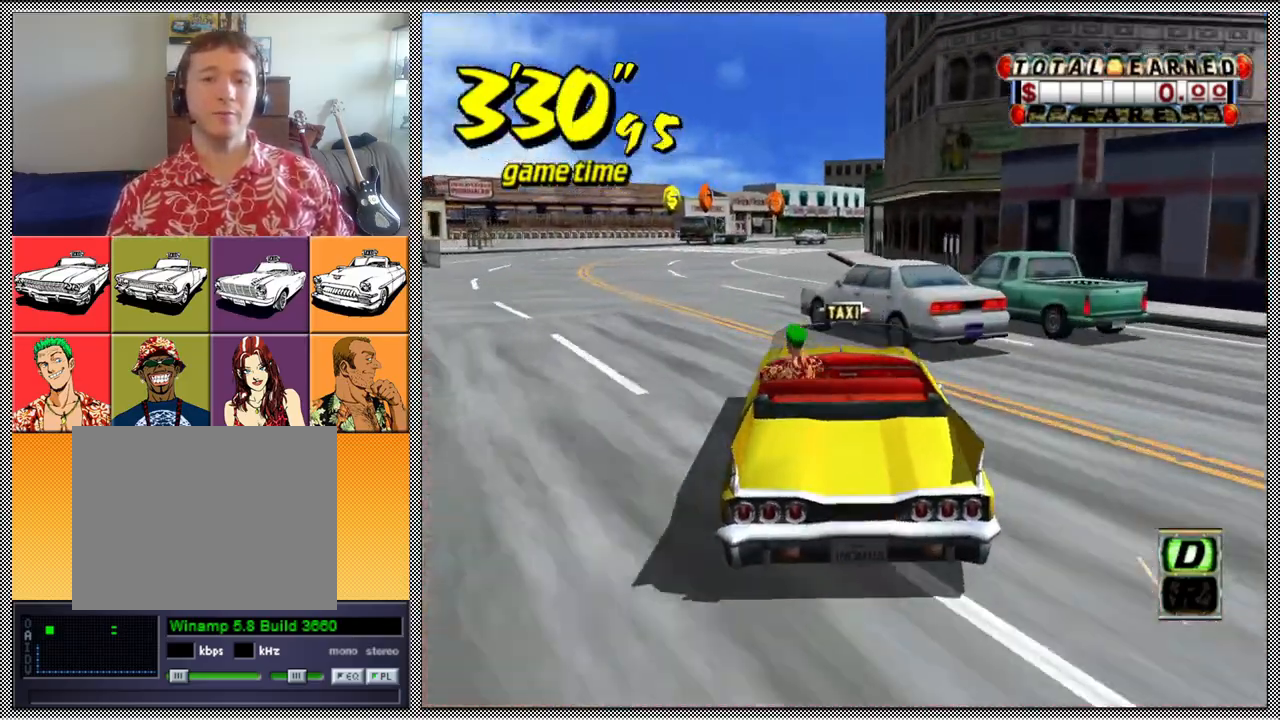
{"buttons": ["L1"], "left_stick": "right", "right_stick": "center", "events": [[133, "left_stick", "center"], [433, "L1", "down"], [433, "left_stick", "right"]]}
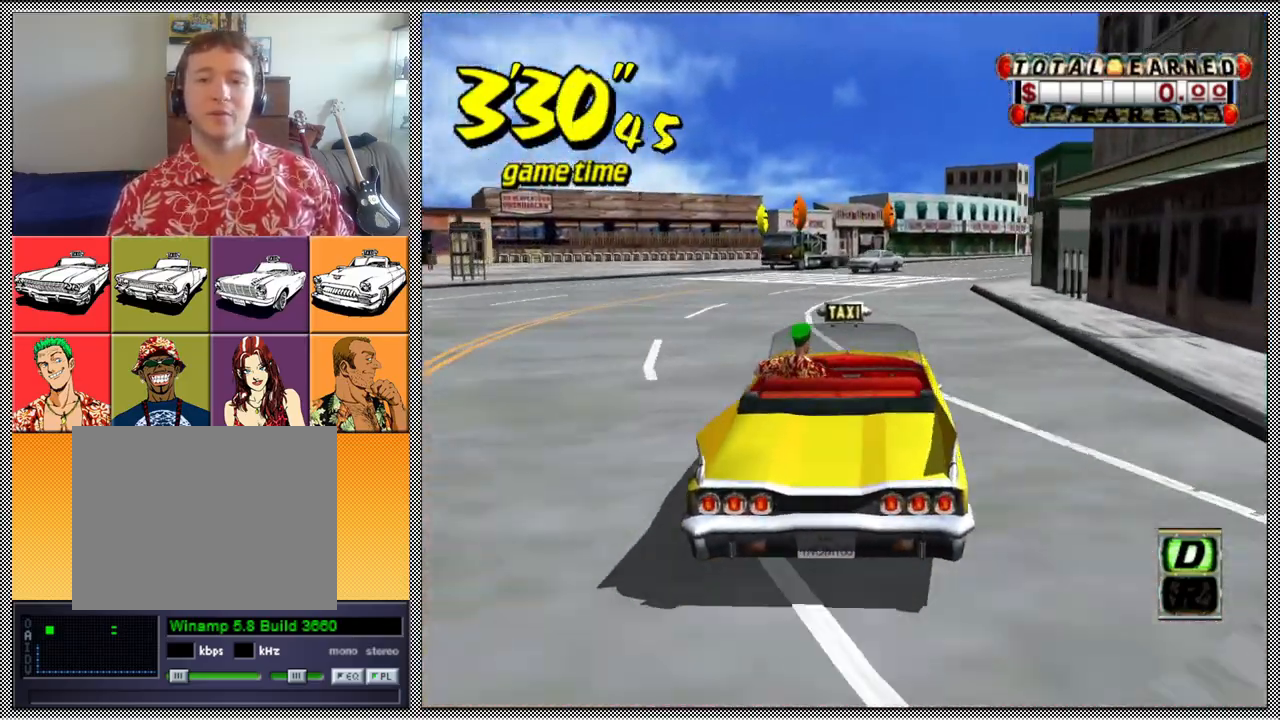
{"buttons": ["L1"], "left_stick": "center", "right_stick": "center", "events": [[33, "left_stick", "center"]]}
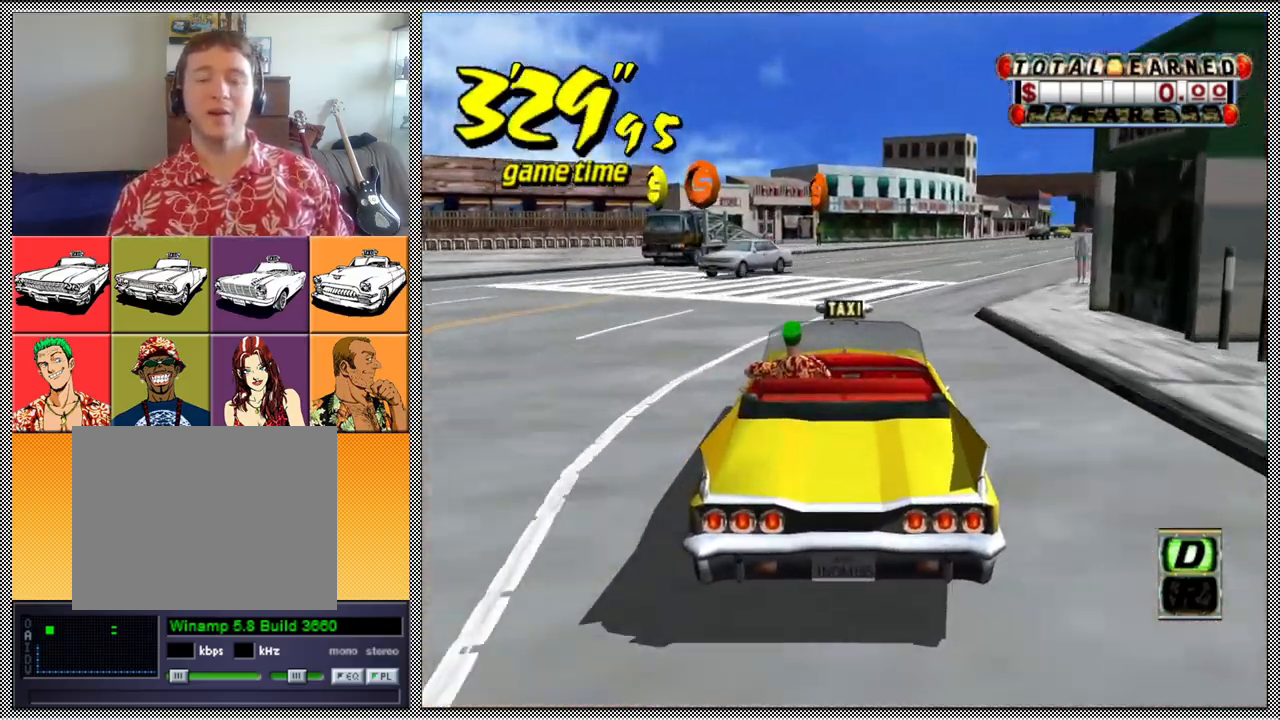
{"buttons": ["L1"], "left_stick": "center", "right_stick": "center", "events": []}
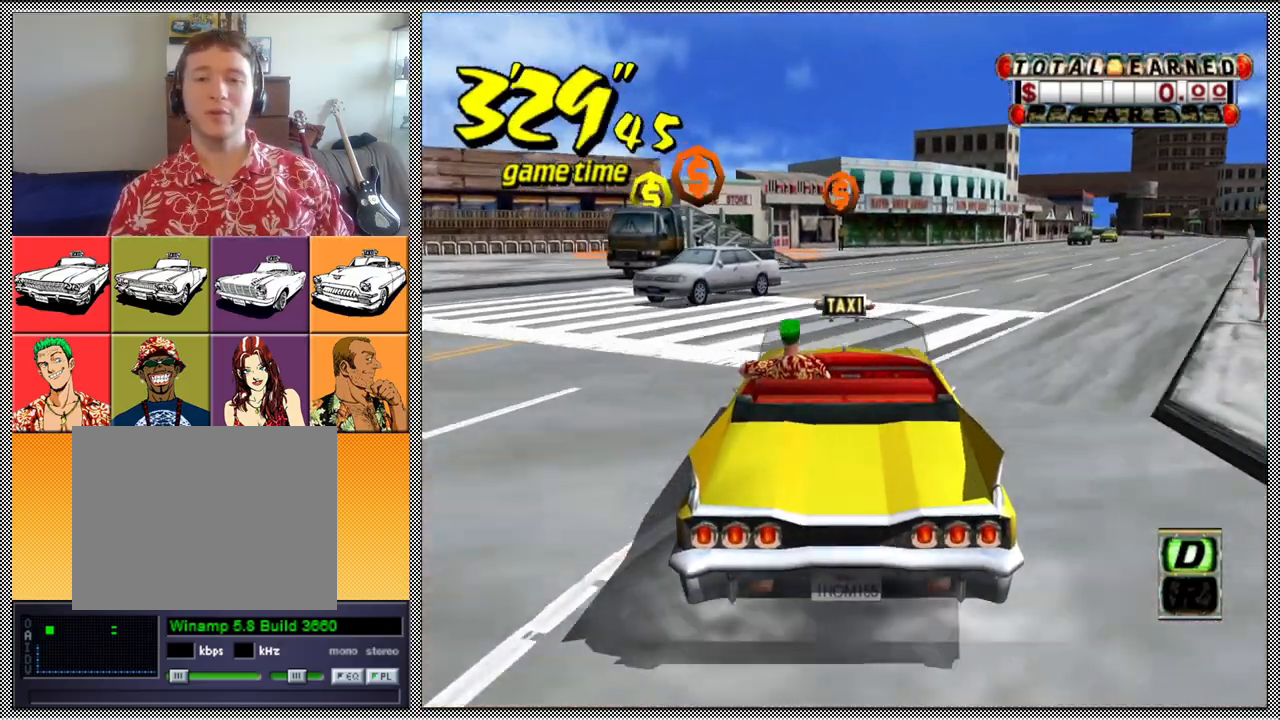
{"buttons": ["L1"], "left_stick": "center", "right_stick": "center", "events": []}
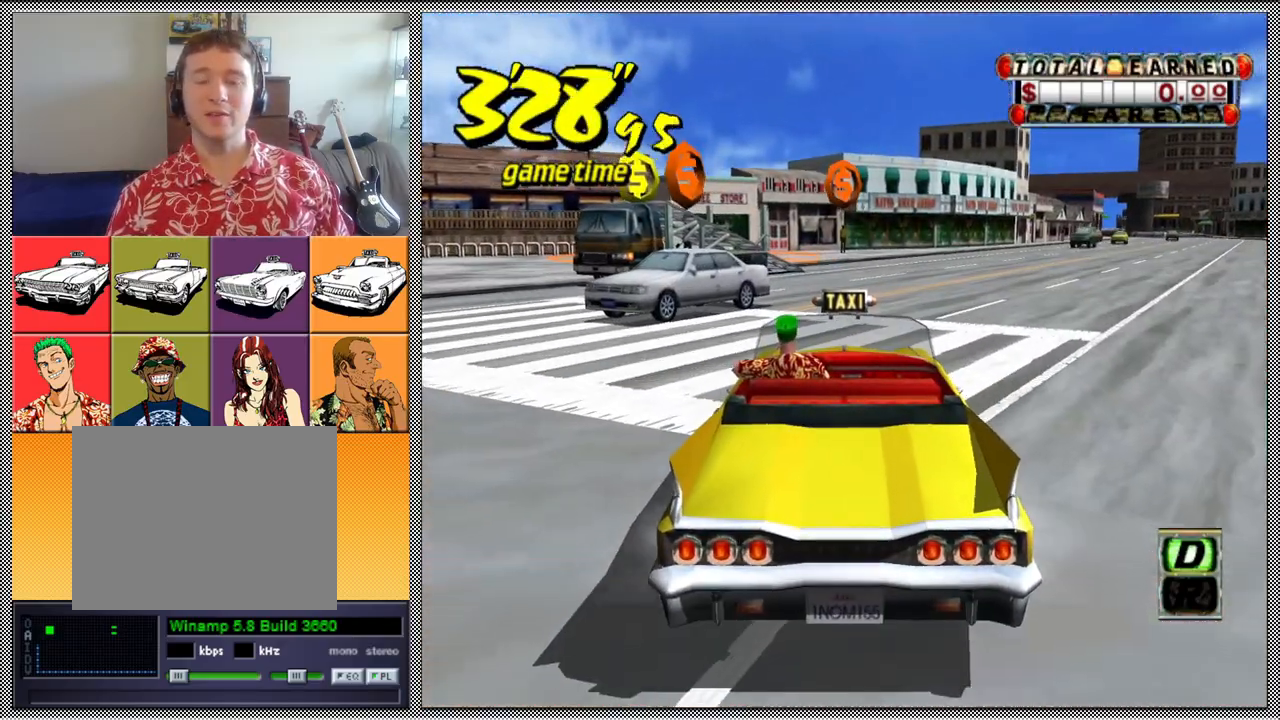
{"buttons": ["A", "B", "Z"], "left_stick": "left", "right_stick": "center", "events": [[167, "L1", "up"], [167, "left_stick", "left"], [200, "B", "down"], [267, "A", "down"], [267, "Z", "down"]]}
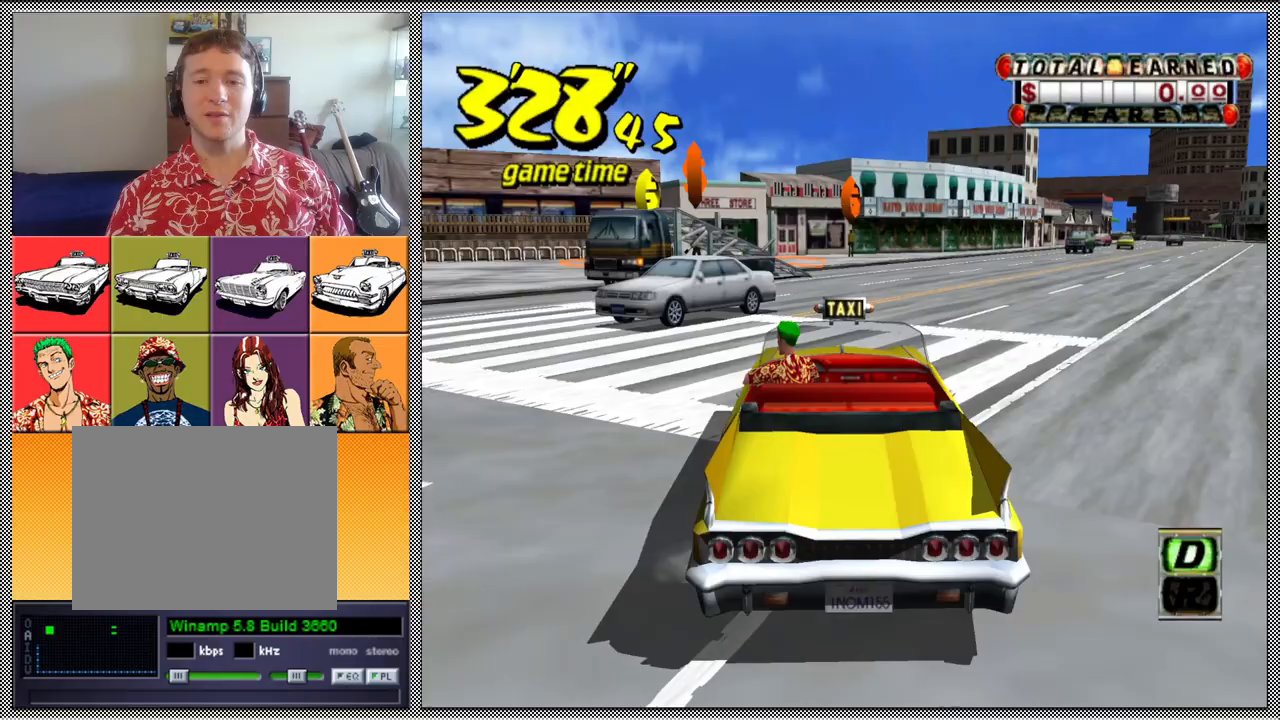
{"buttons": ["A", "B", "Z"], "left_stick": "left", "right_stick": "center", "events": []}
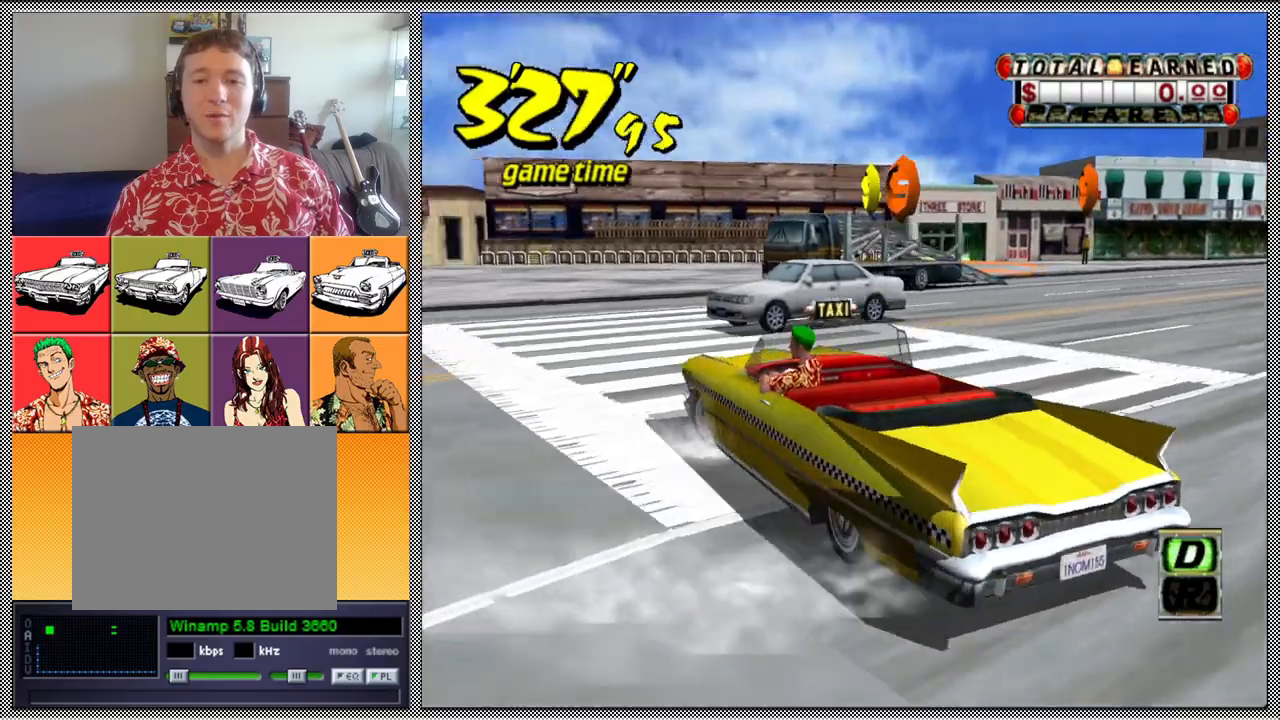
{"buttons": ["A", "Z"], "left_stick": "left", "right_stick": "center", "events": [[333, "A", "up"], [333, "B", "up"], [367, "Z", "up"], [467, "A", "down"], [467, "Z", "down"]]}
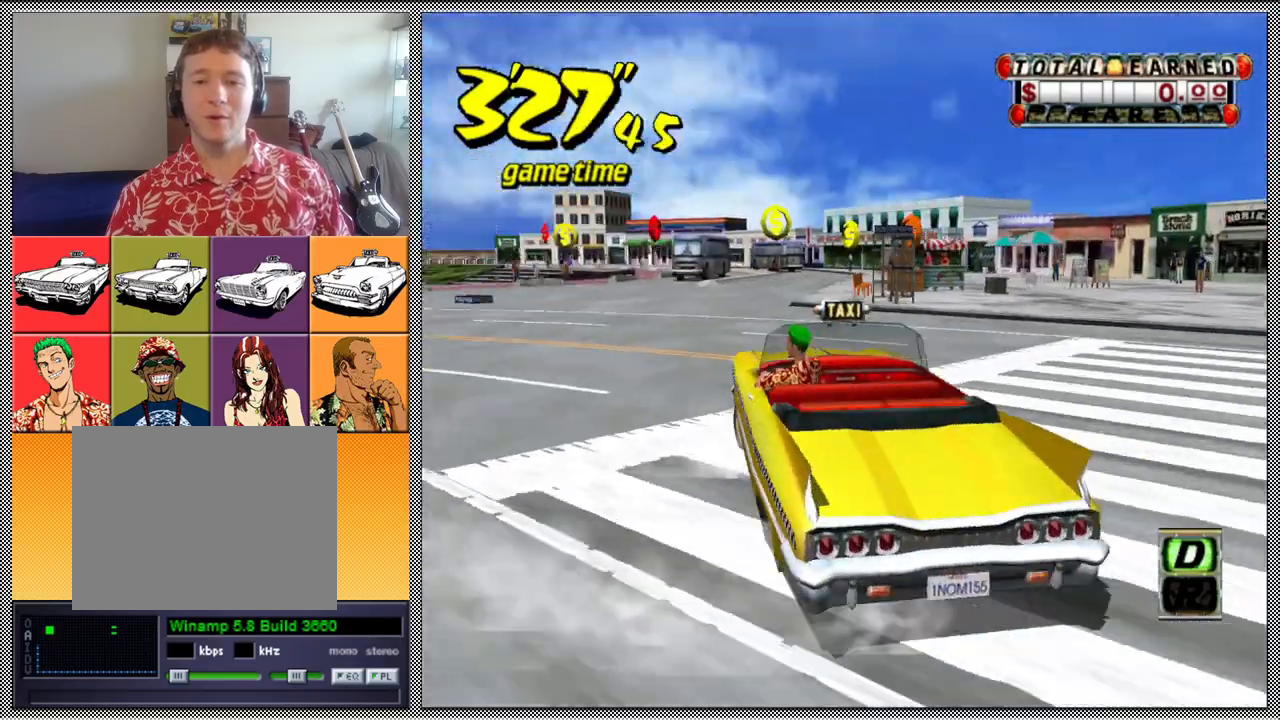
{"buttons": ["Z"], "left_stick": "left", "right_stick": "center", "events": [[100, "A", "up"]]}
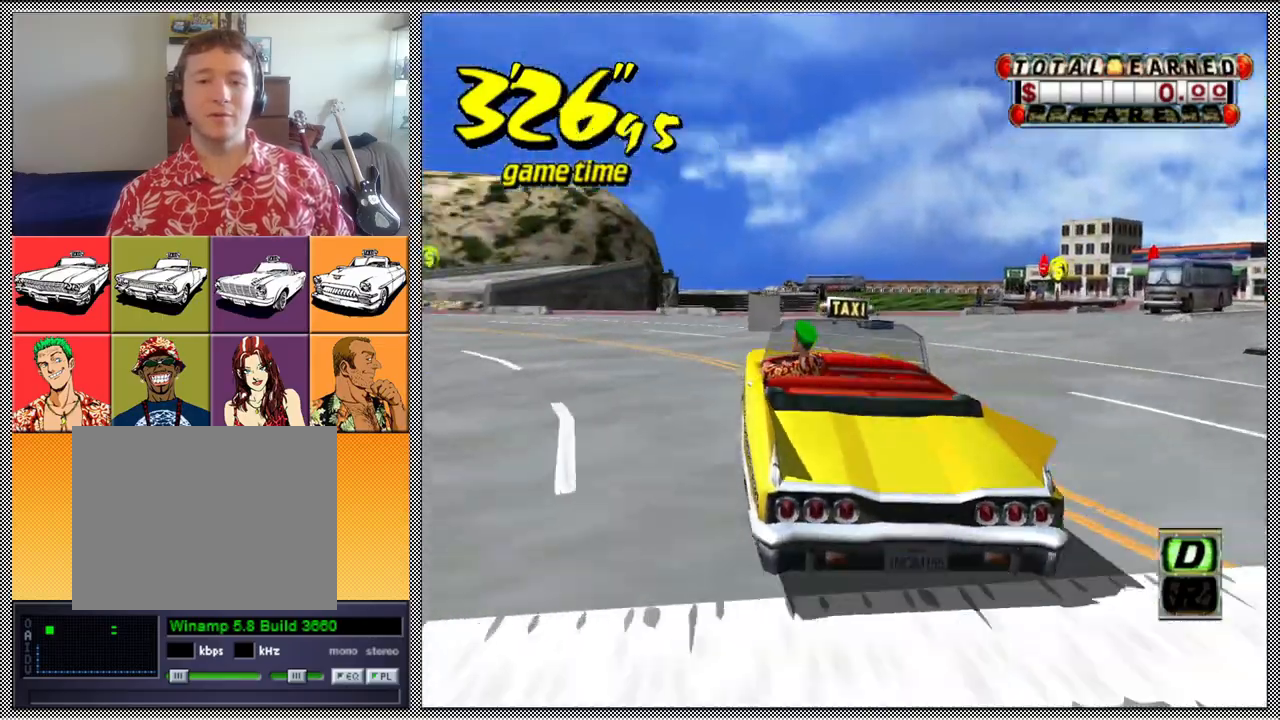
{"buttons": ["Z"], "left_stick": "left", "right_stick": "center", "events": []}
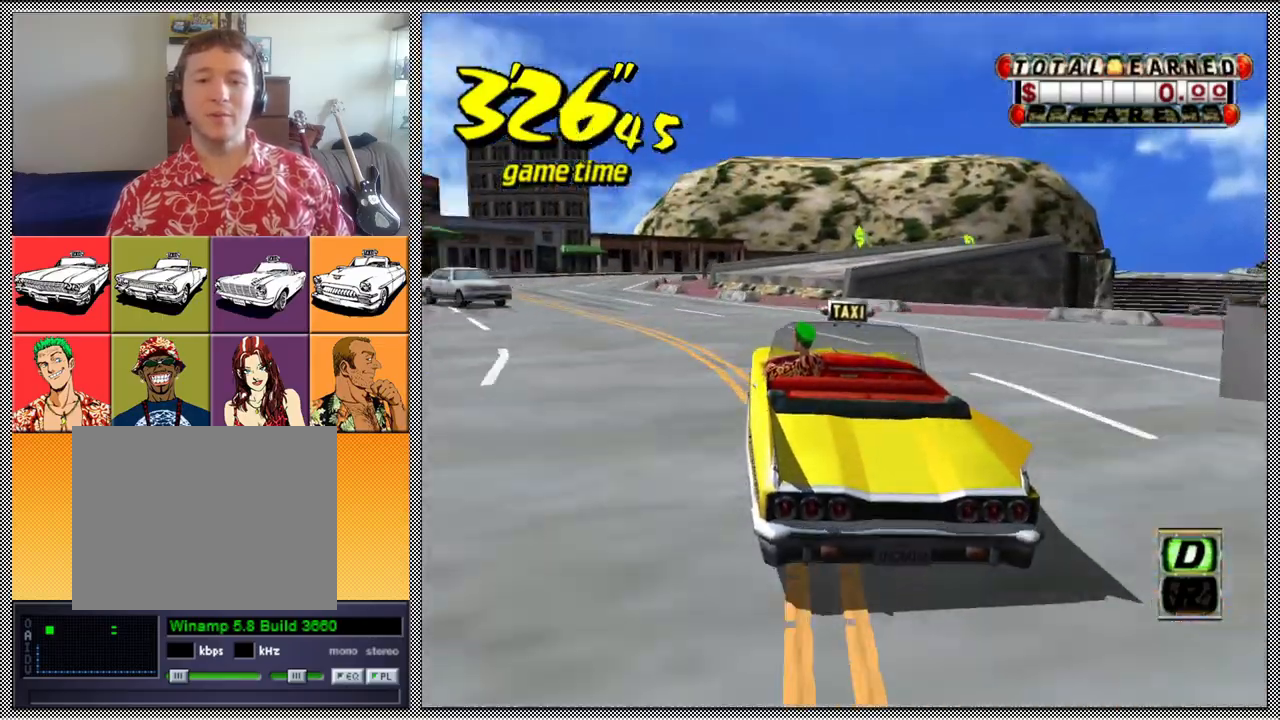
{"buttons": [], "left_stick": "center", "right_stick": "center", "events": [[400, "Z", "up"], [400, "left_stick", "center"]]}
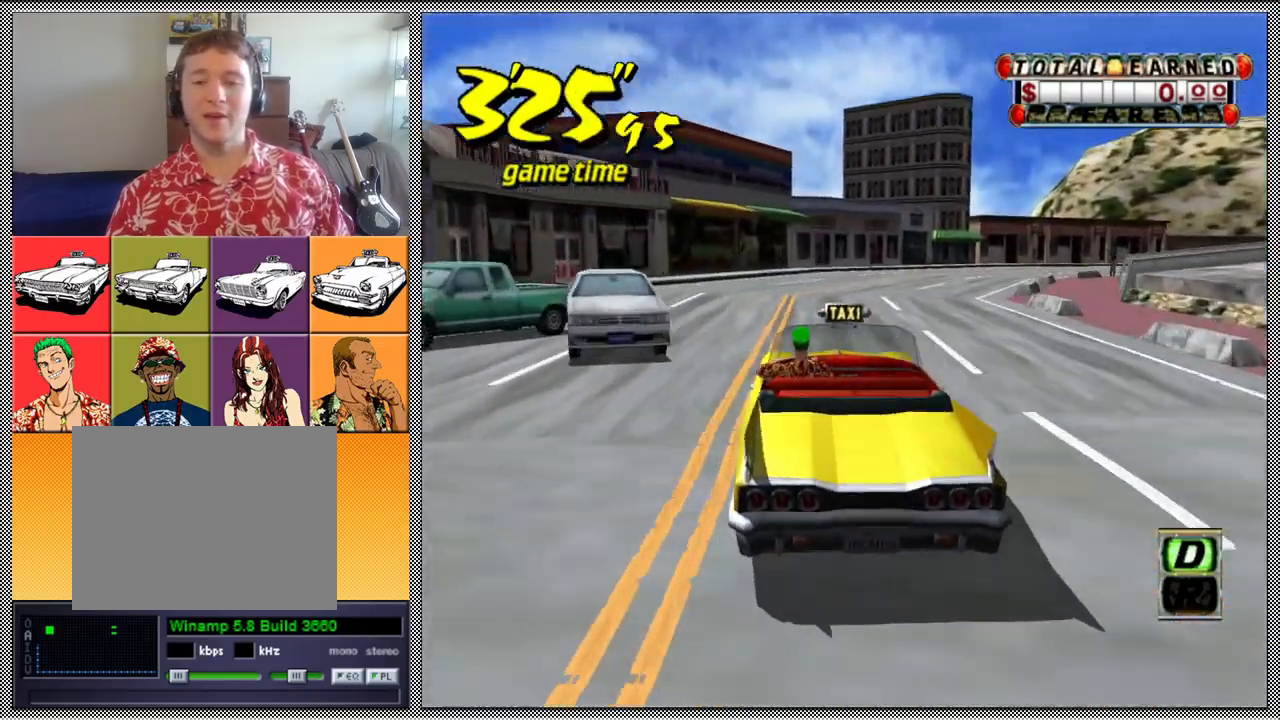
{"buttons": [], "left_stick": "center", "right_stick": "center", "events": [[67, "Z", "down"], [333, "Z", "up"]]}
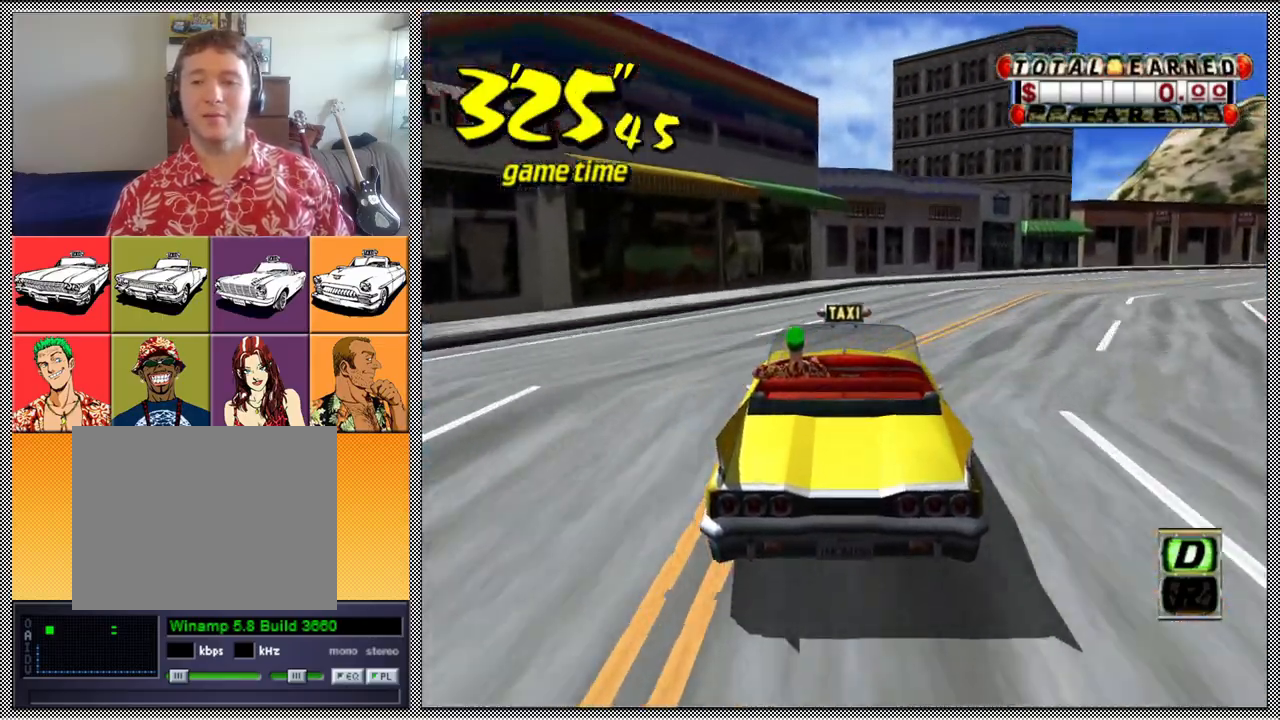
{"buttons": ["L1"], "left_stick": "right", "right_stick": "center", "events": [[133, "left_stick", "right"], [400, "L1", "down"]]}
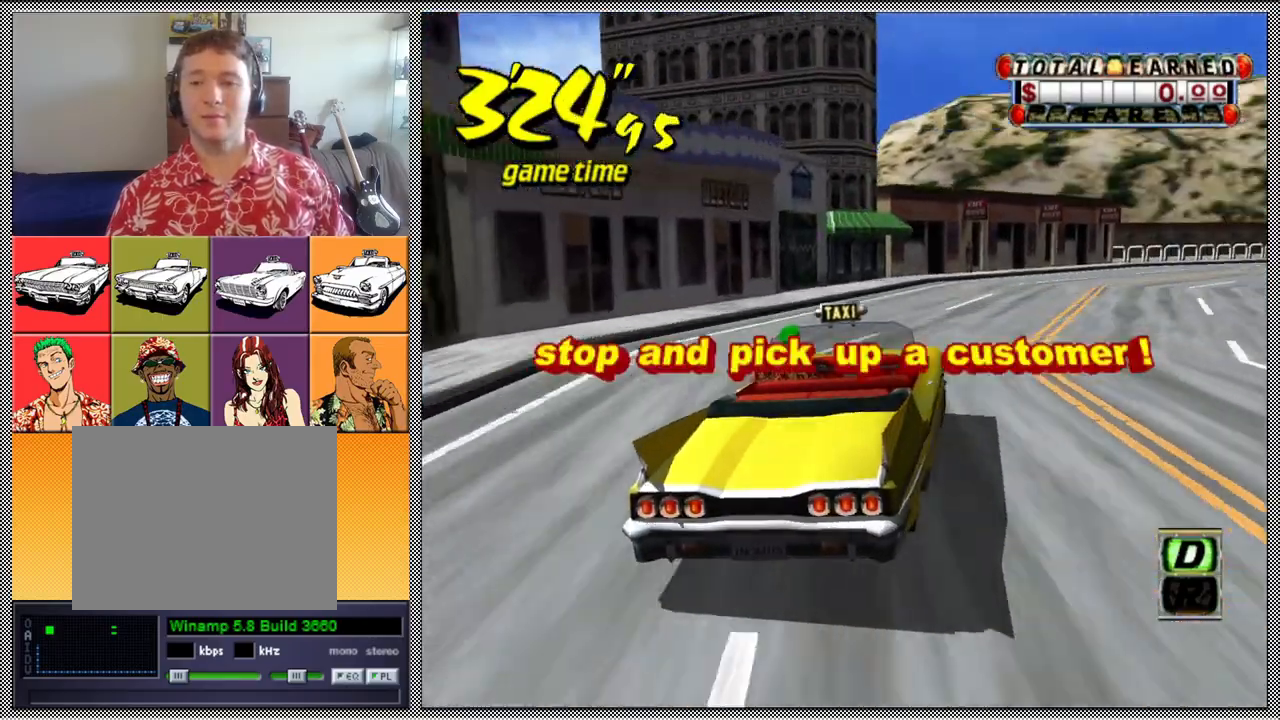
{"buttons": ["L1"], "left_stick": "right", "right_stick": "center", "events": []}
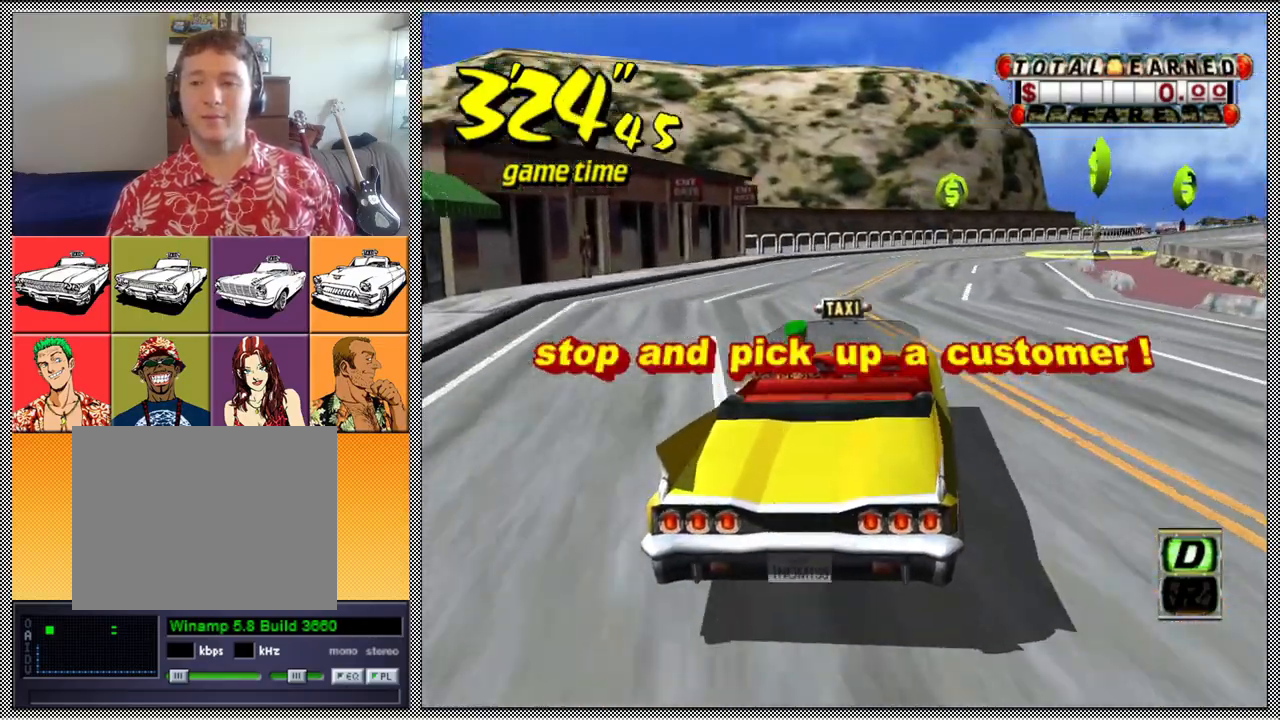
{"buttons": ["L1"], "left_stick": "center", "right_stick": "center", "events": [[367, "B", "down"], [400, "left_stick", "center"], [500, "B", "up"]]}
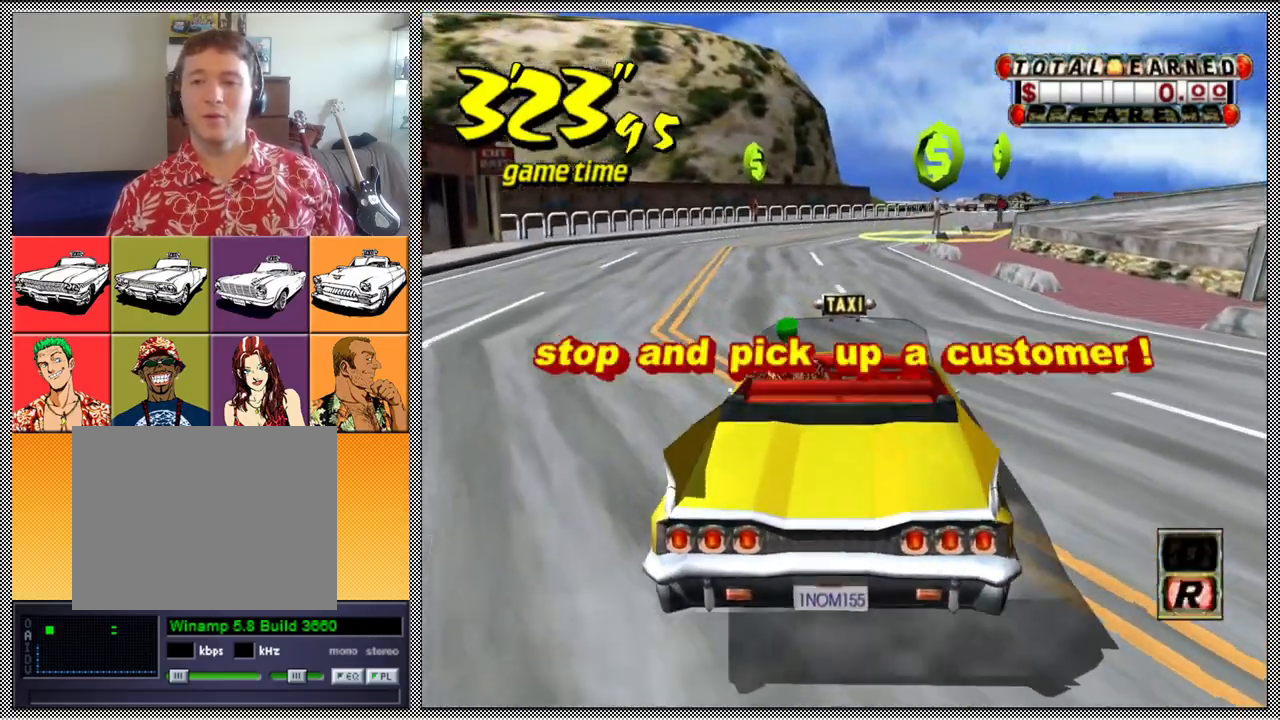
{"buttons": [], "left_stick": "center", "right_stick": "center", "events": [[333, "L1", "up"]]}